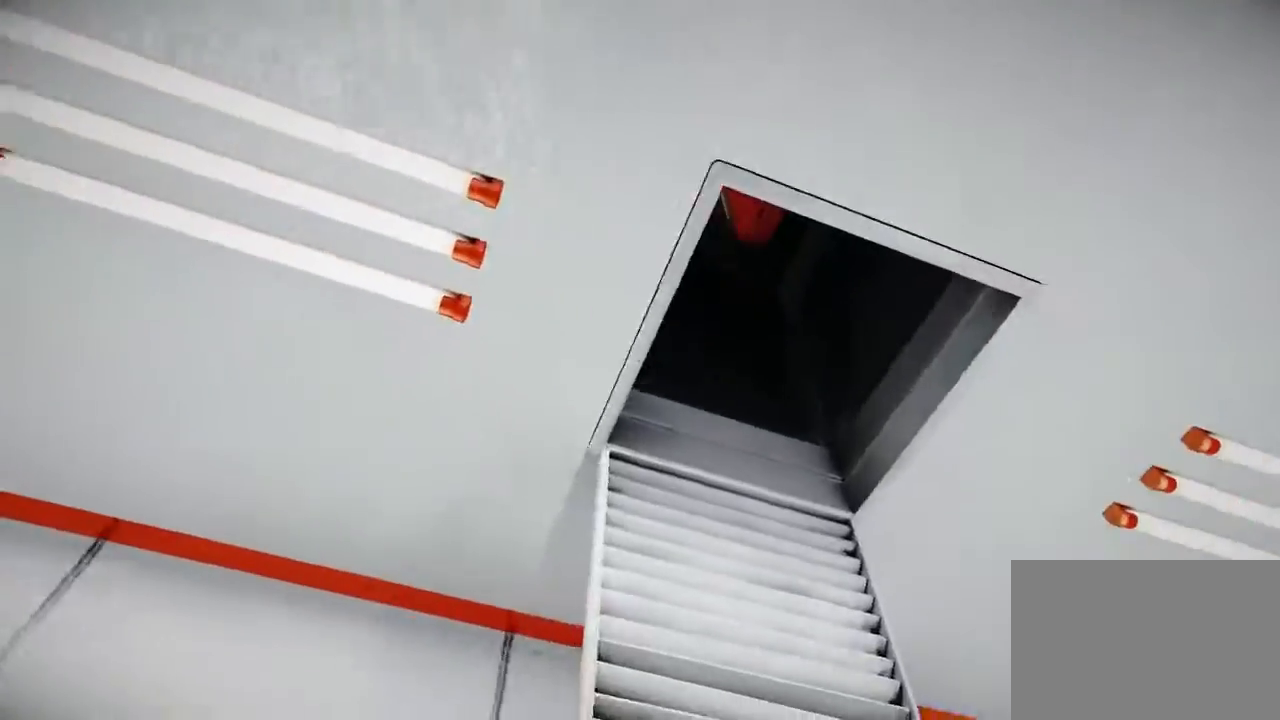
Gameplay with keyboard and mouse; each line is a JSON object with the keys and mouse buttons held at the frame after it. "events" lists presses ("down") and releases ("up") of "1", "2", "3", "4", "5", "a", "alt", "c", "ctrl", "d", "e", "f", "q", "r", "s", "shift", "space", "tab", "v", "w", "x", "z", "mouse_left", "mouse_middle", "mouse_right" and "mouse_wheel_up" between this image and that frame as [ms after this image, input, new state], when the widget could be followed in between. "mouse_left", "mouse_middle", "mouse_right", "mouse_wheel_up" = the "left", "middle", "right", "wheel_up" buttons of the "mouse" list. No other keys are recorded. Mouse movement is not recorded. Not read: mouse_wheel_down.
{"keys": [], "mouse": [], "events": [[217, "d", "up"], [400, "w", "up"]]}
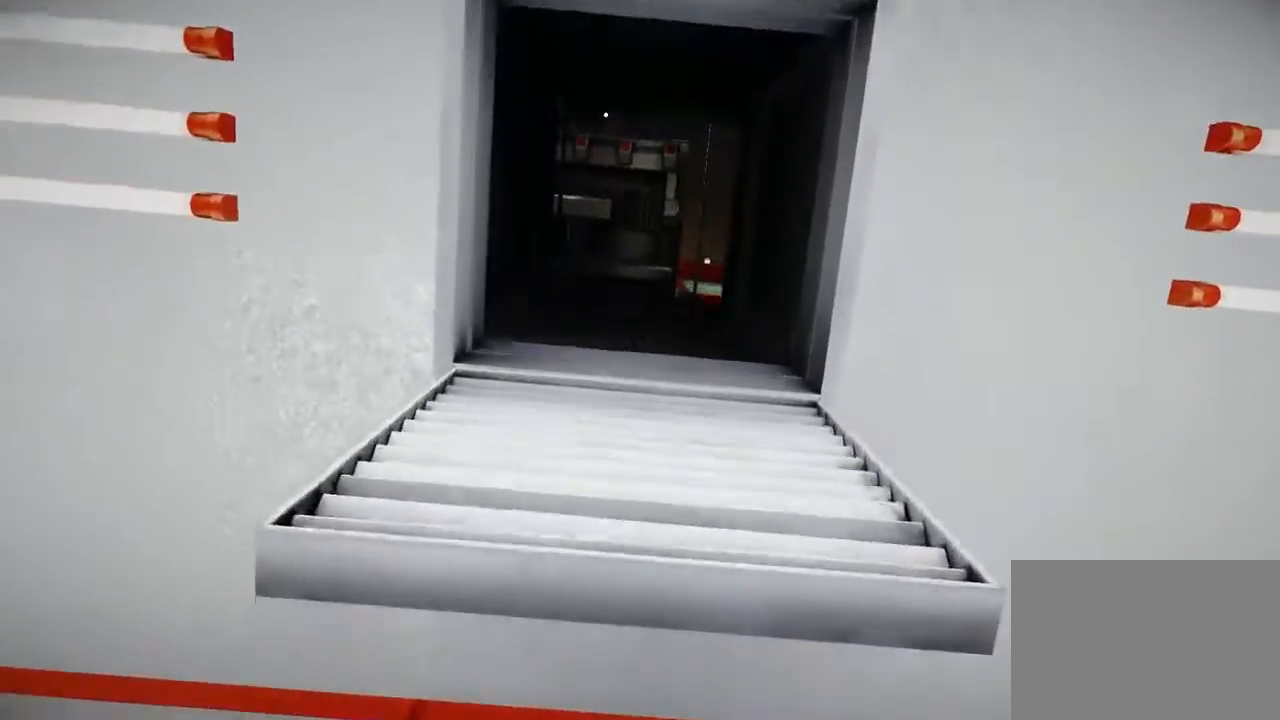
{"keys": ["2"], "mouse": [], "events": [[200, "space", "down"], [383, "space", "up"], [450, "2", "down"]]}
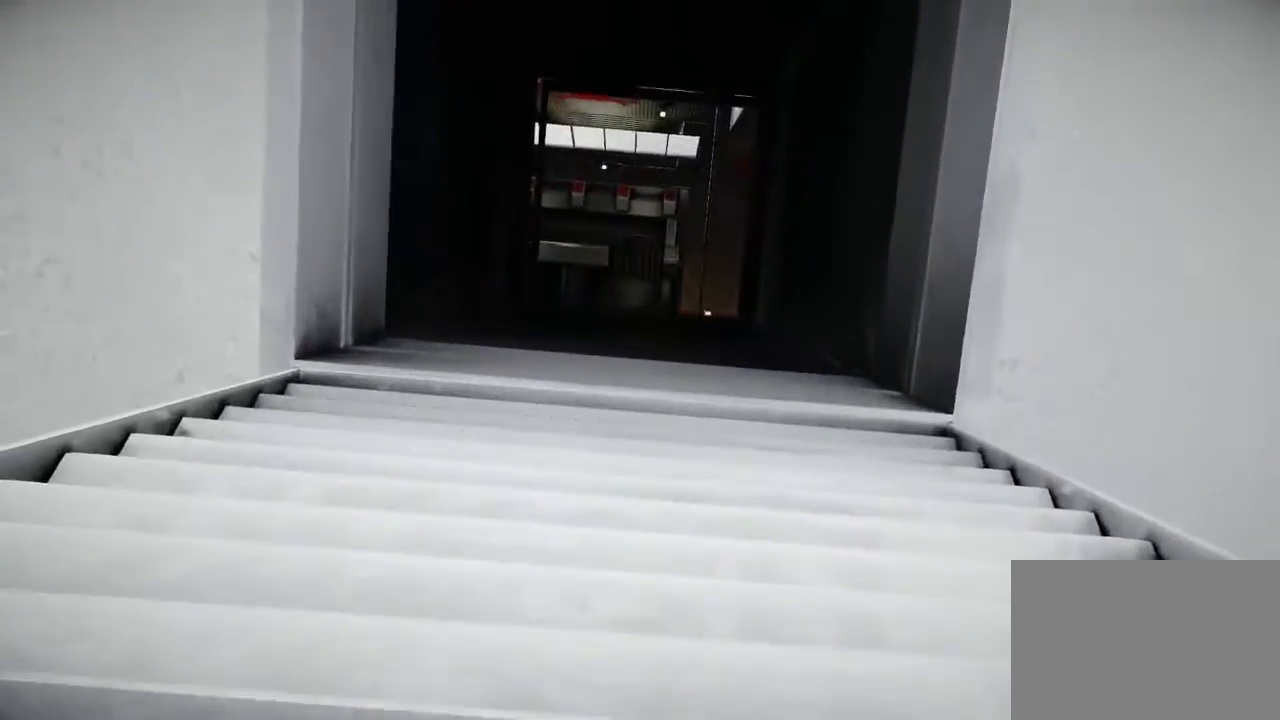
{"keys": ["s", "space"], "mouse": [], "events": [[83, "2", "up"], [217, "space", "down"], [317, "s", "down"]]}
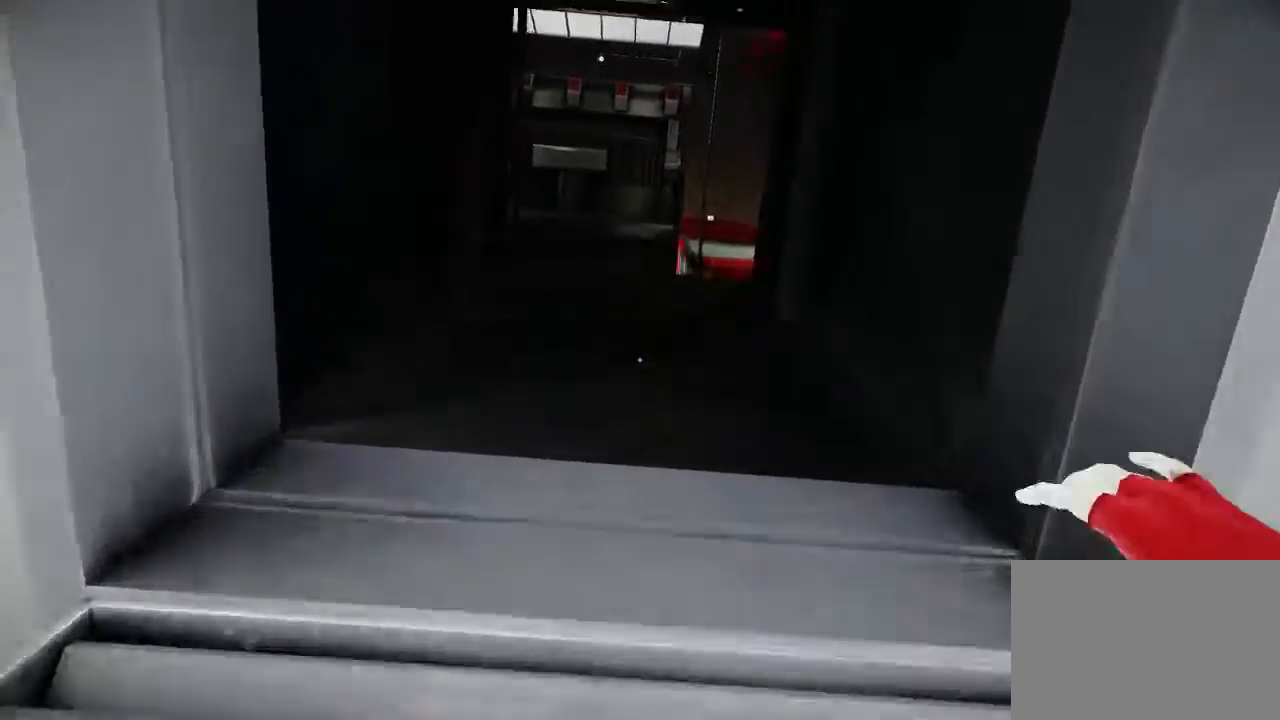
{"keys": ["space"], "mouse": [], "events": [[100, "s", "up"]]}
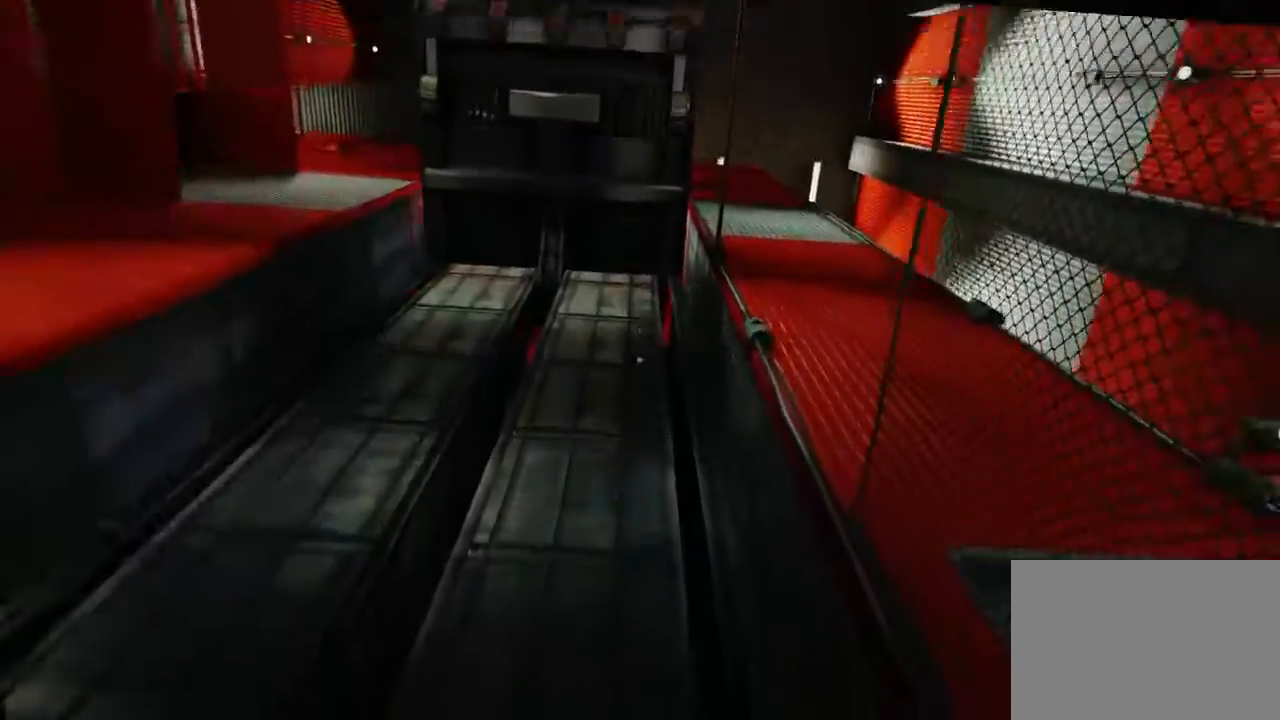
{"keys": [], "mouse": [], "events": [[383, "space", "up"]]}
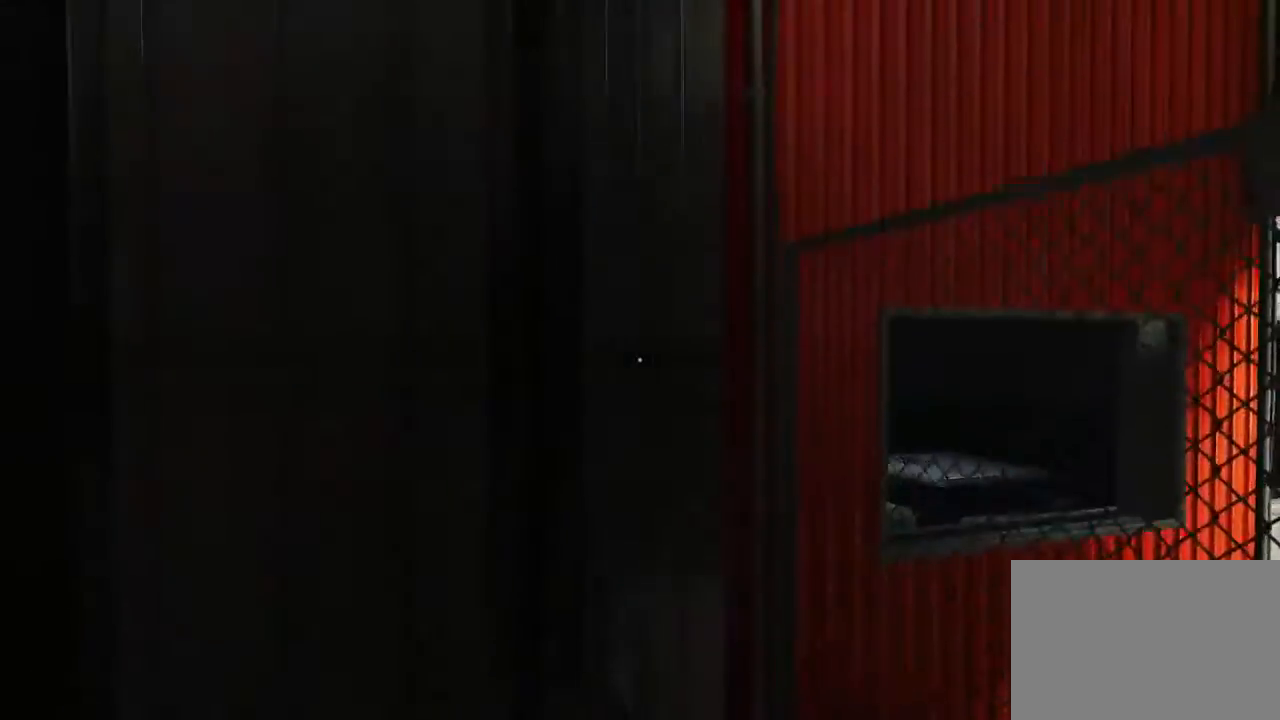
{"keys": ["space"], "mouse": [], "events": [[333, "space", "down"]]}
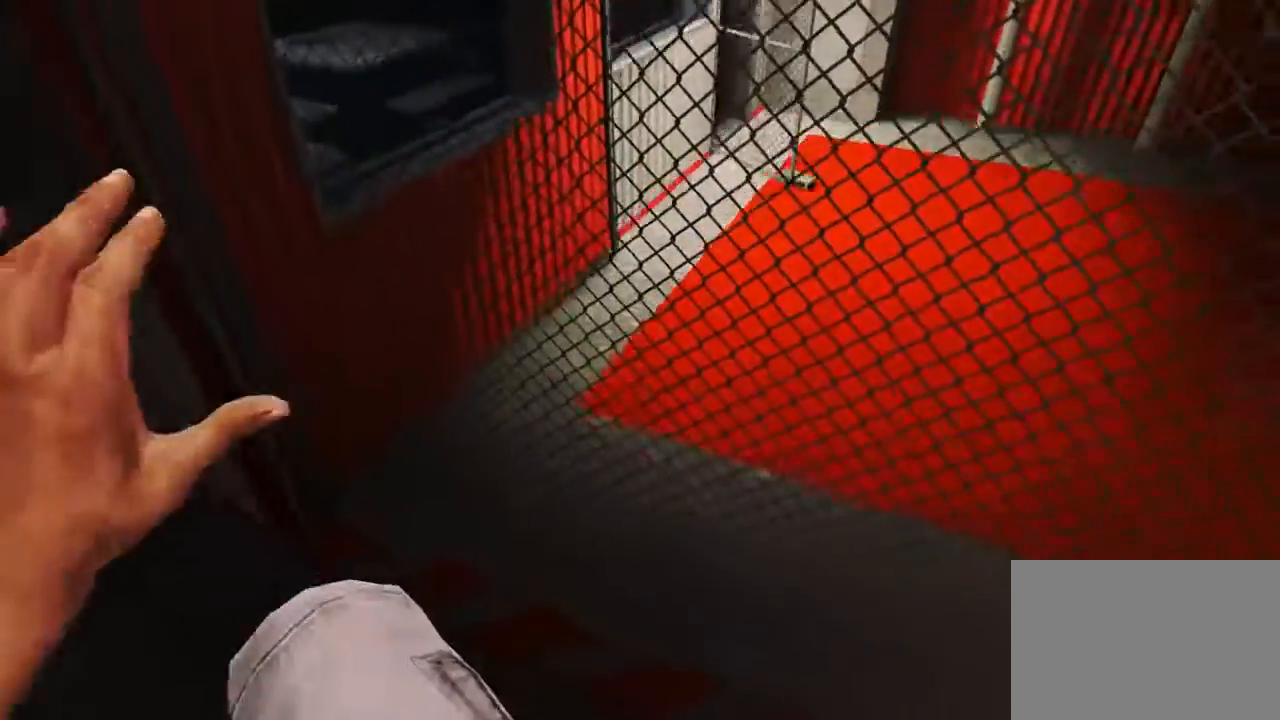
{"keys": ["d", "w"], "mouse": [], "events": [[83, "w", "down"], [117, "d", "down"], [450, "space", "up"]]}
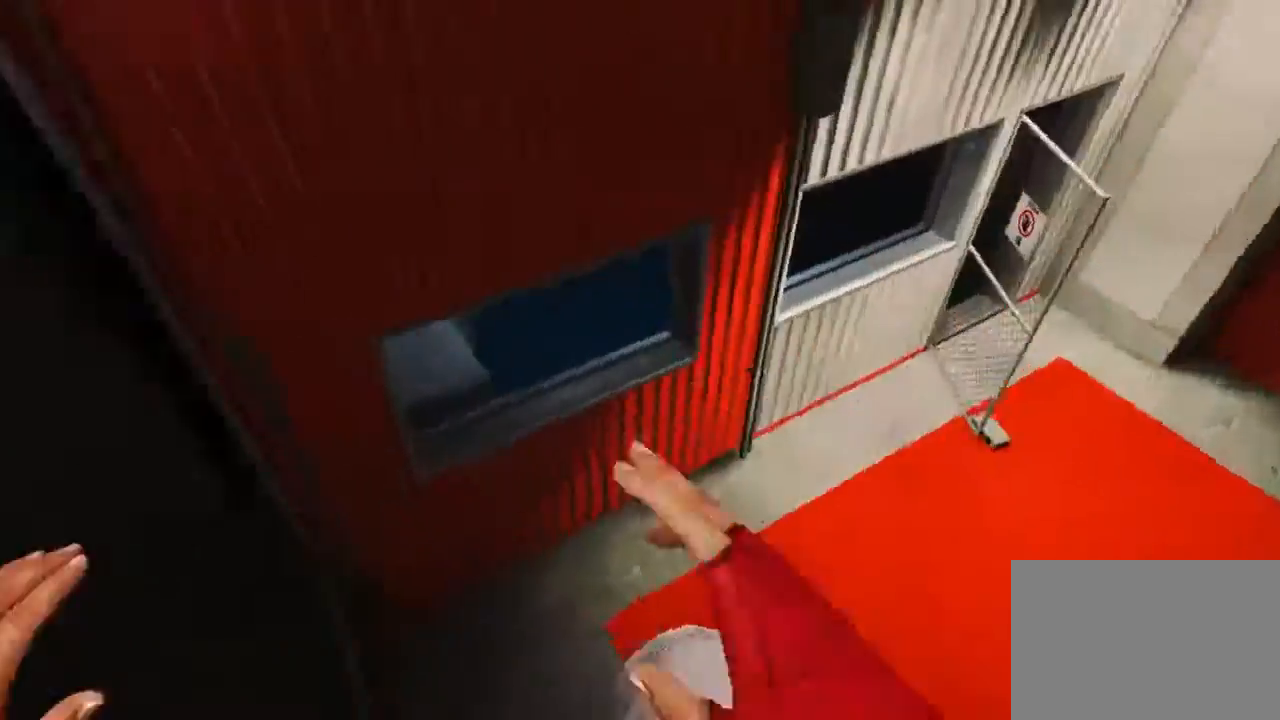
{"keys": ["a"], "mouse": [], "events": [[100, "w", "up"], [233, "2", "down"], [333, "2", "up"], [467, "a", "down"], [467, "d", "up"]]}
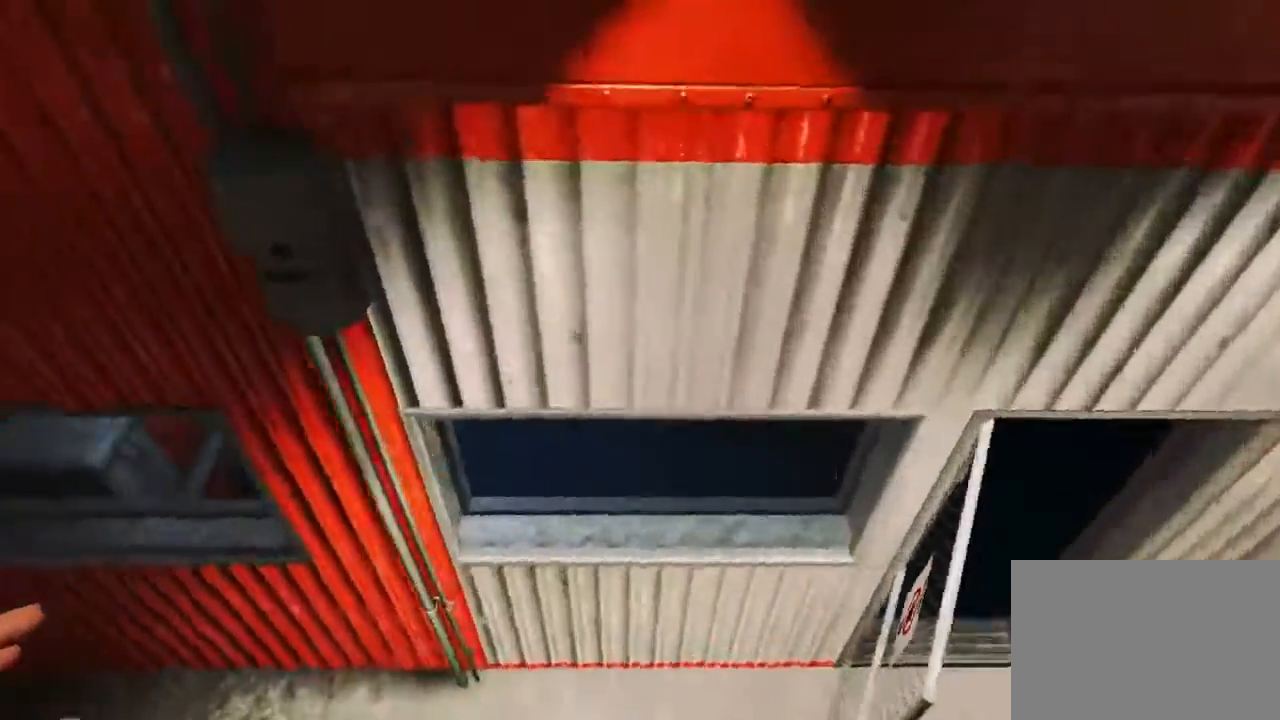
{"keys": ["a", "w"], "mouse": [], "events": [[183, "w", "down"]]}
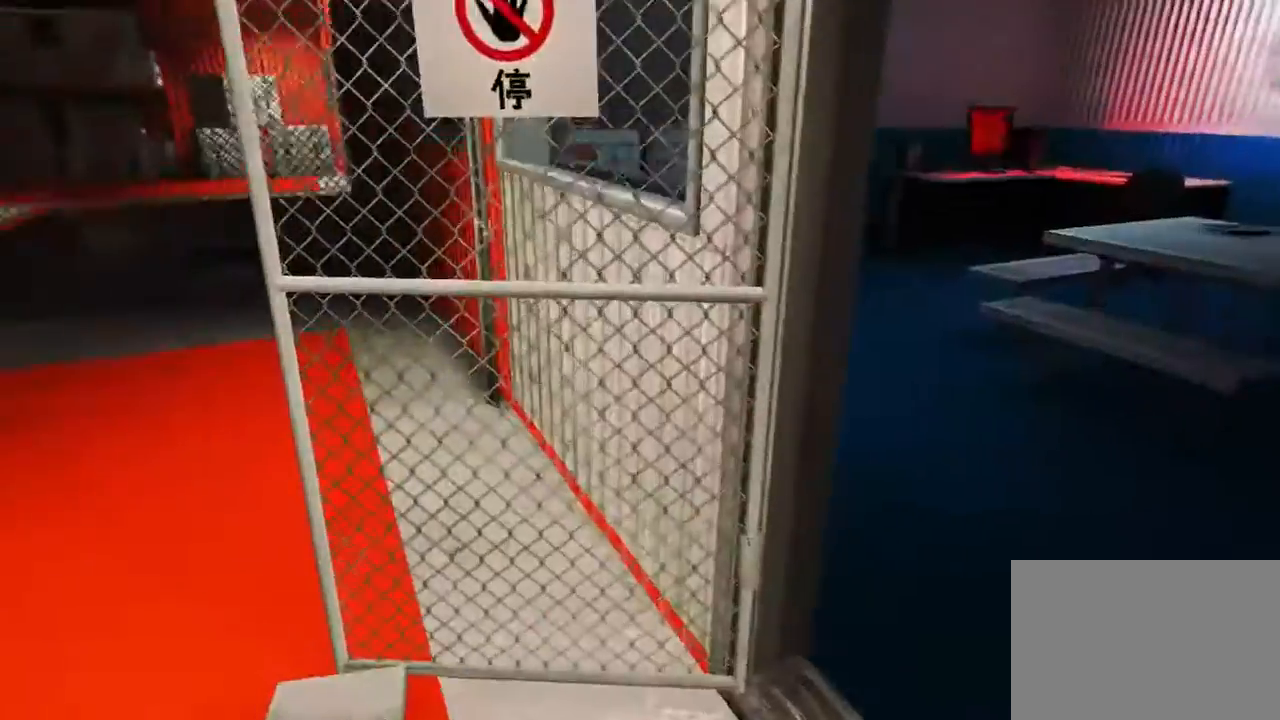
{"keys": ["a", "w"], "mouse": [], "events": []}
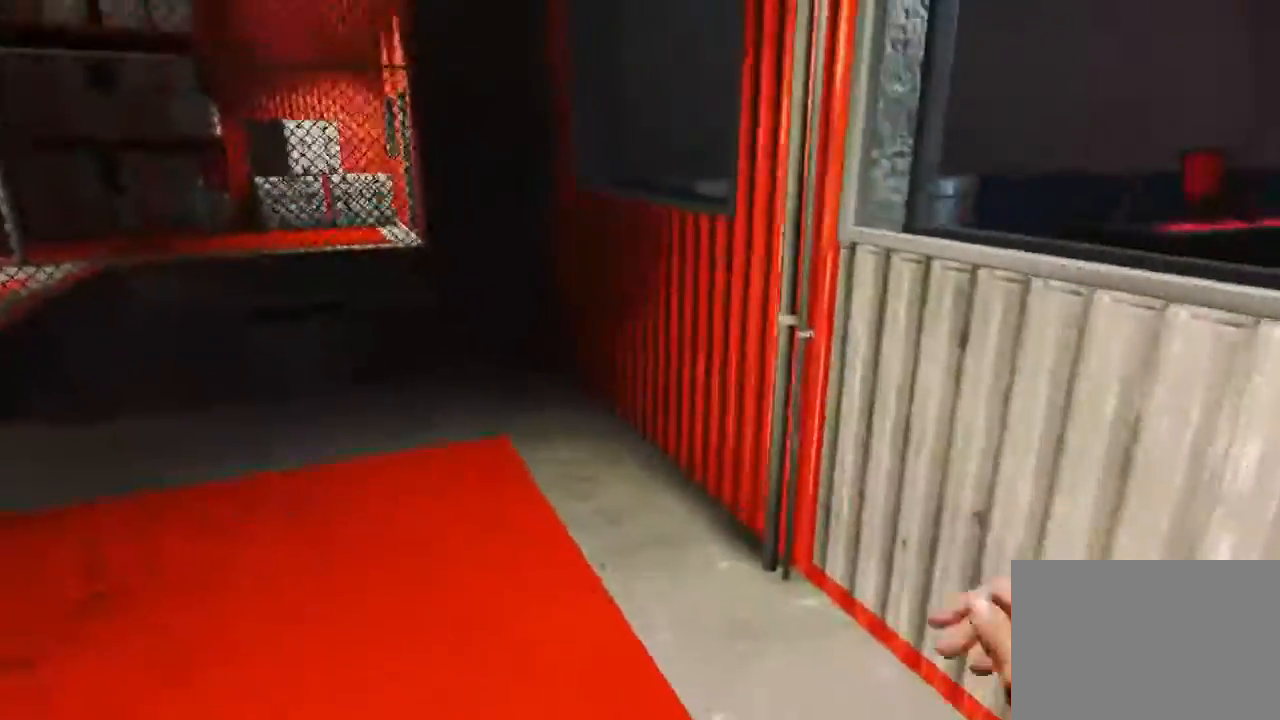
{"keys": [], "mouse": [], "events": [[433, "a", "up"], [433, "w", "up"]]}
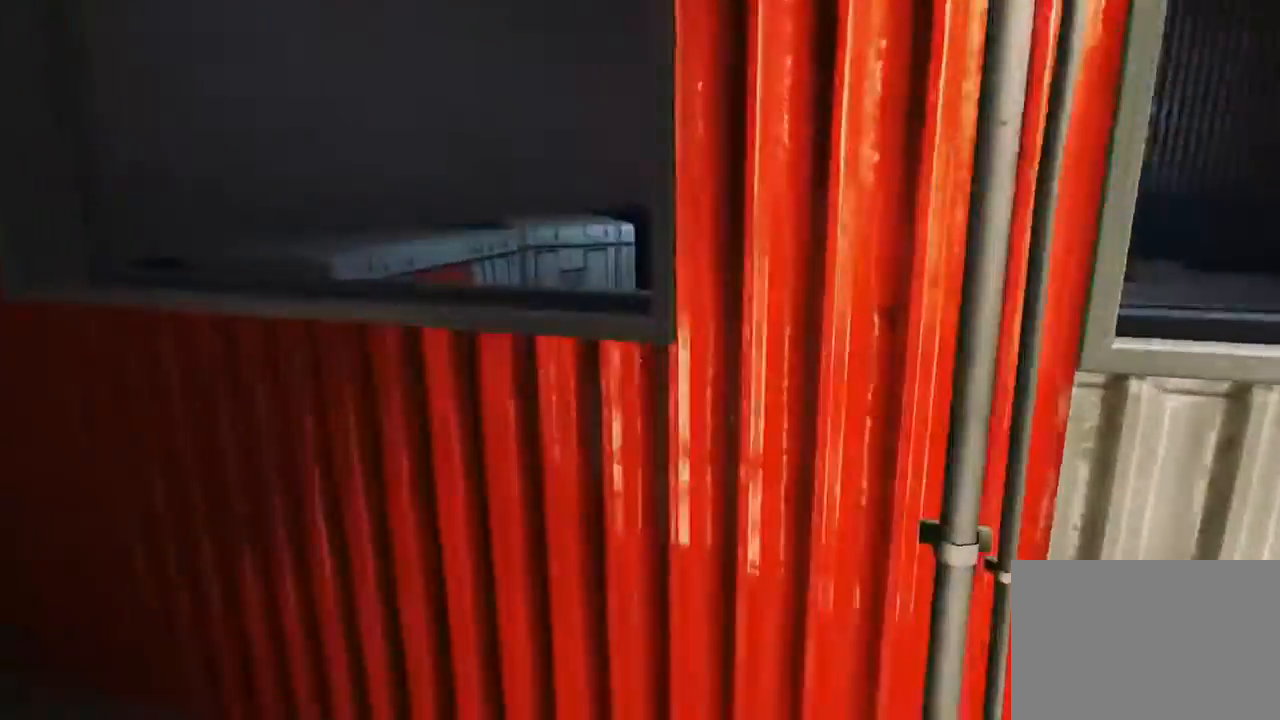
{"keys": ["w"], "mouse": [], "events": [[167, "w", "down"]]}
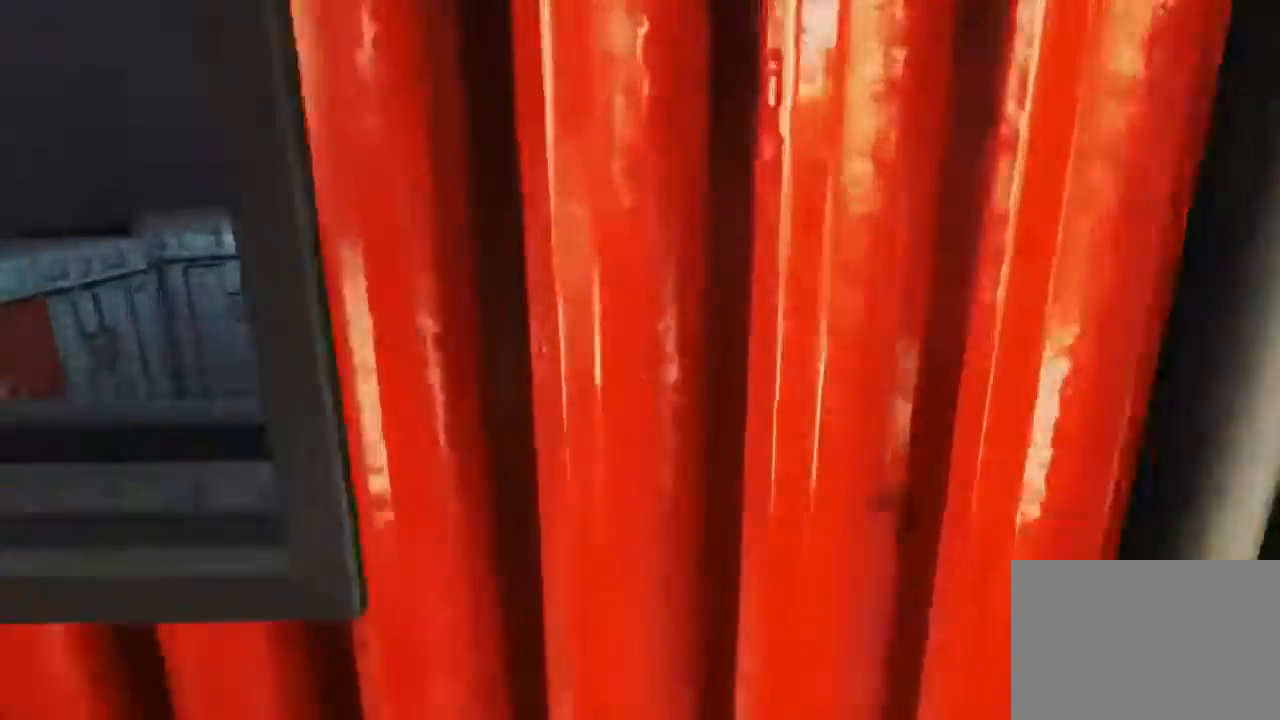
{"keys": [], "mouse": ["wheel_up"], "events": [[183, "w", "up"], [233, "mouse_middle", "down"], [317, "mouse_middle", "up"], [317, "mouse_wheel_up", "down"]]}
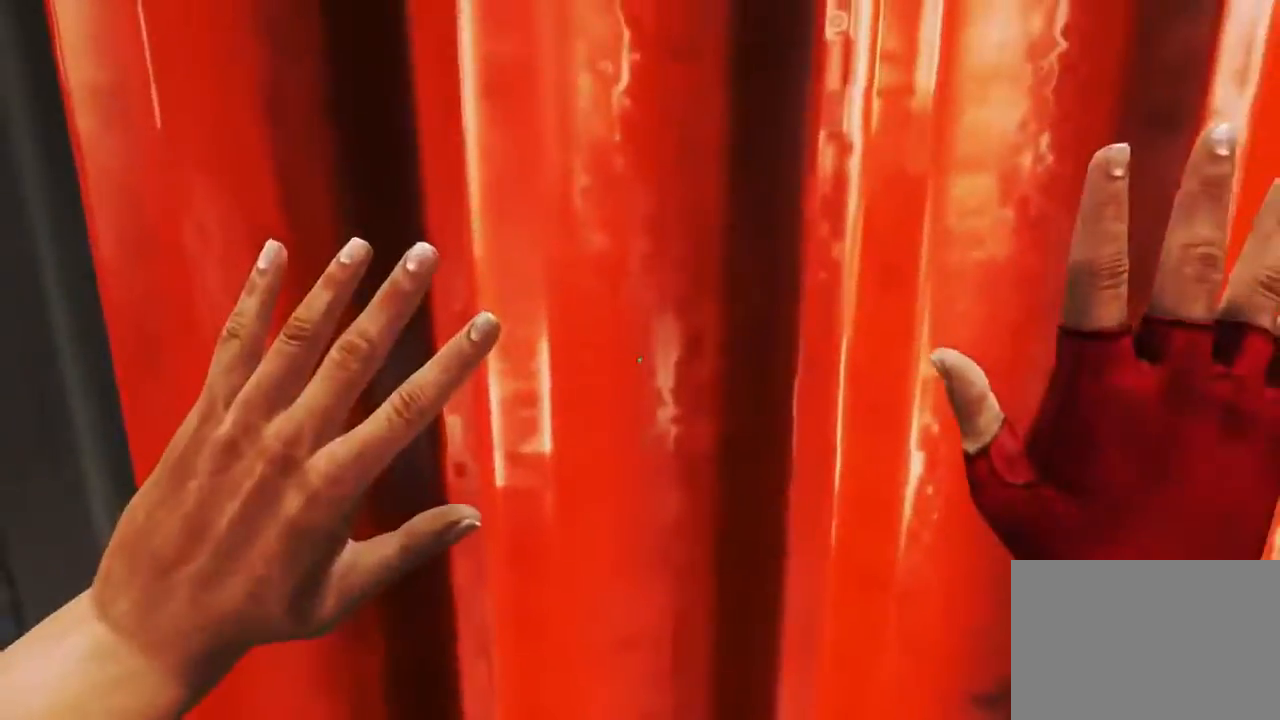
{"keys": ["a"], "mouse": ["wheel_up"], "events": [[300, "a", "down"]]}
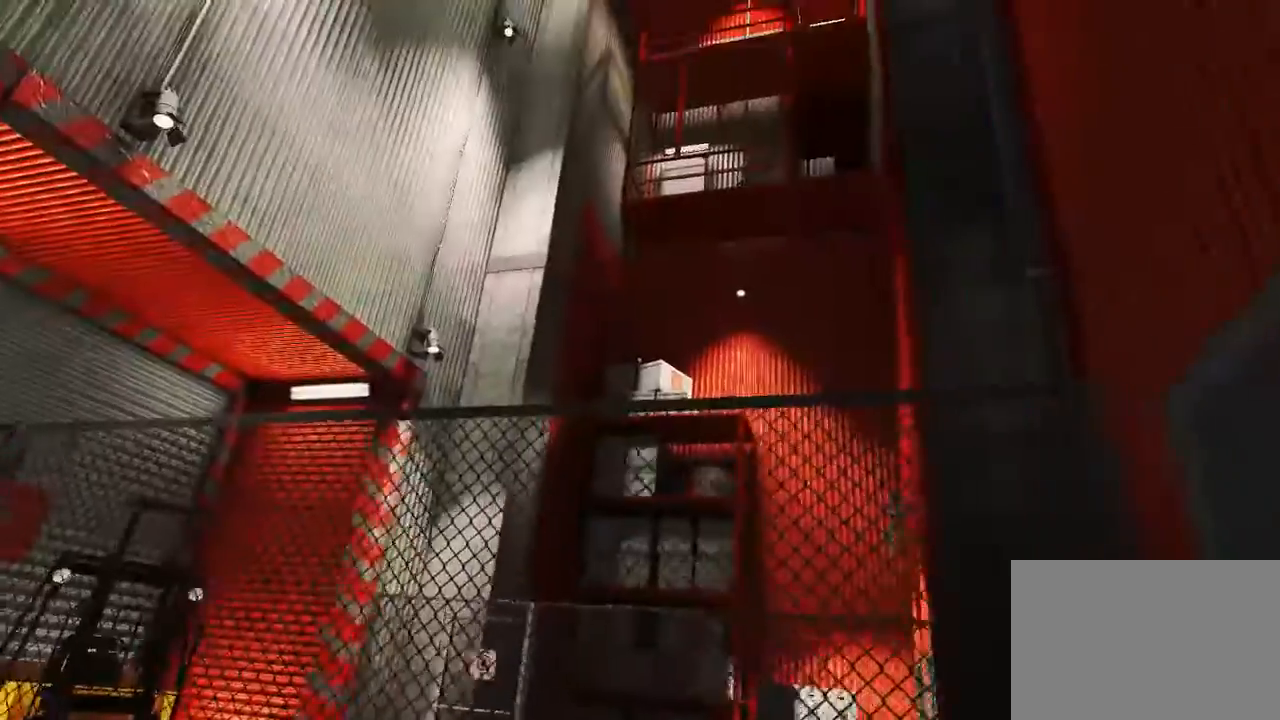
{"keys": ["a"], "mouse": [], "events": [[383, "mouse_wheel_up", "up"]]}
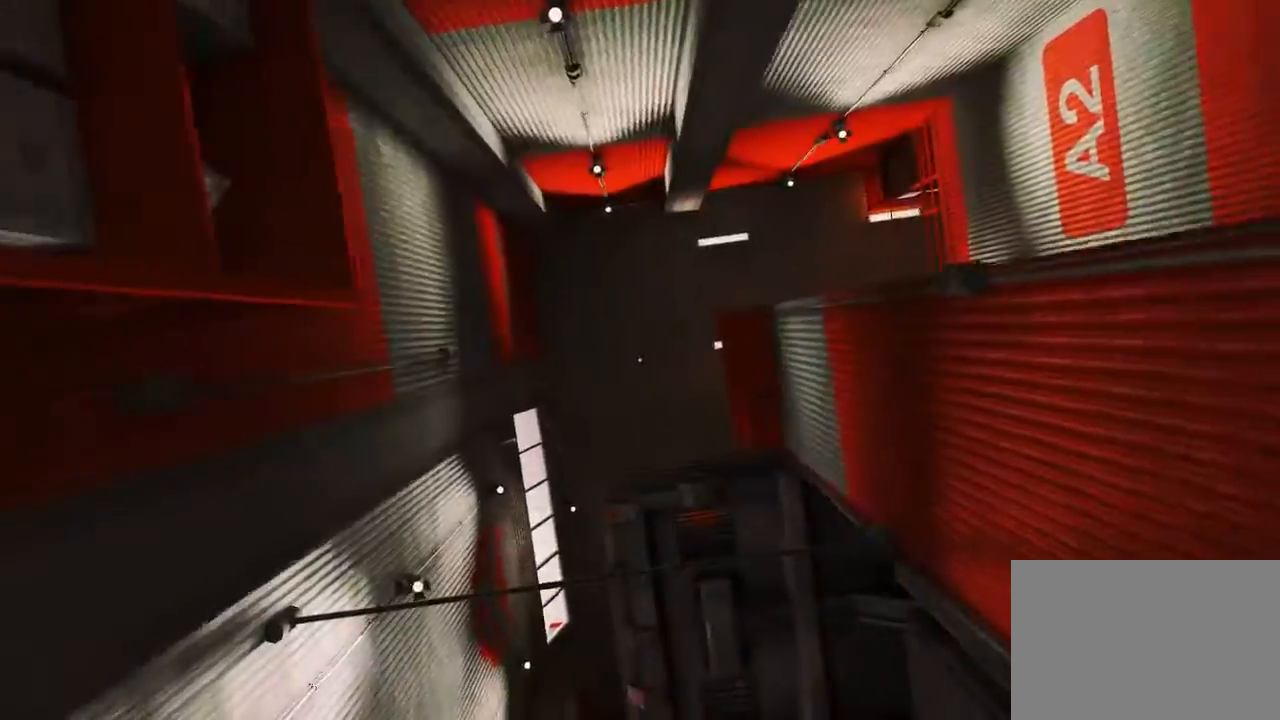
{"keys": [], "mouse": [], "events": [[200, "a", "up"]]}
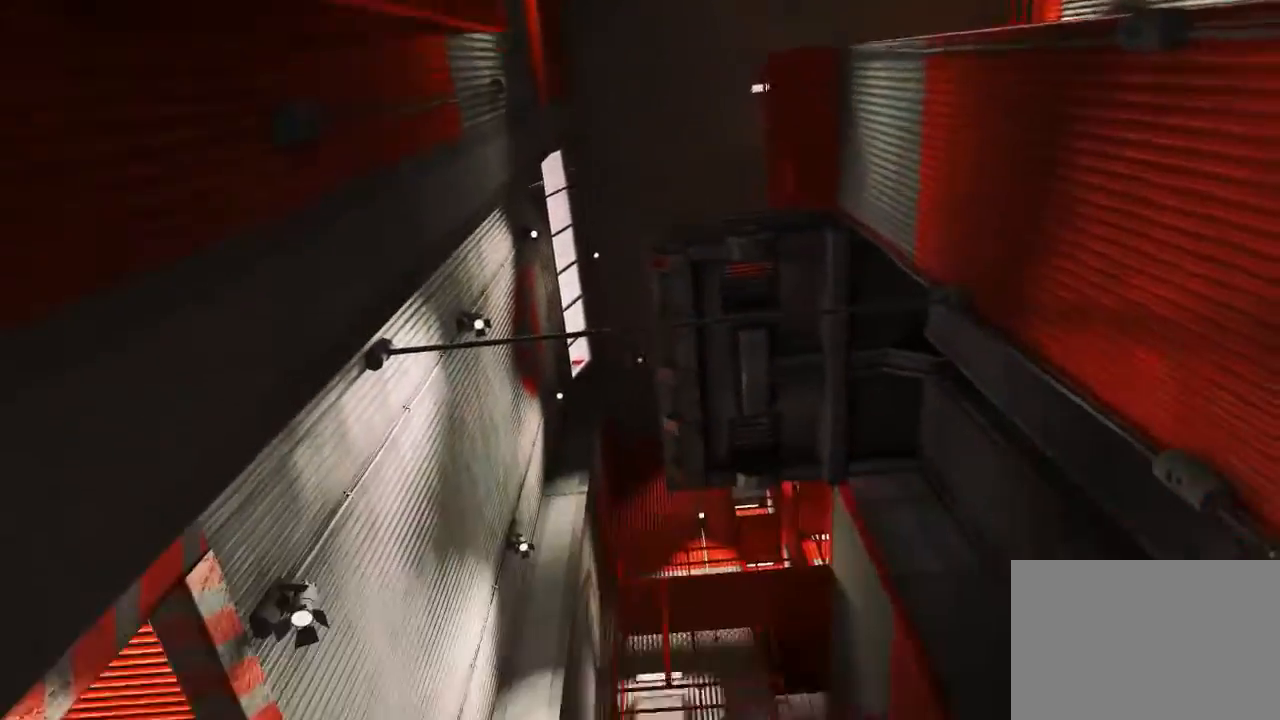
{"keys": [], "mouse": [], "events": []}
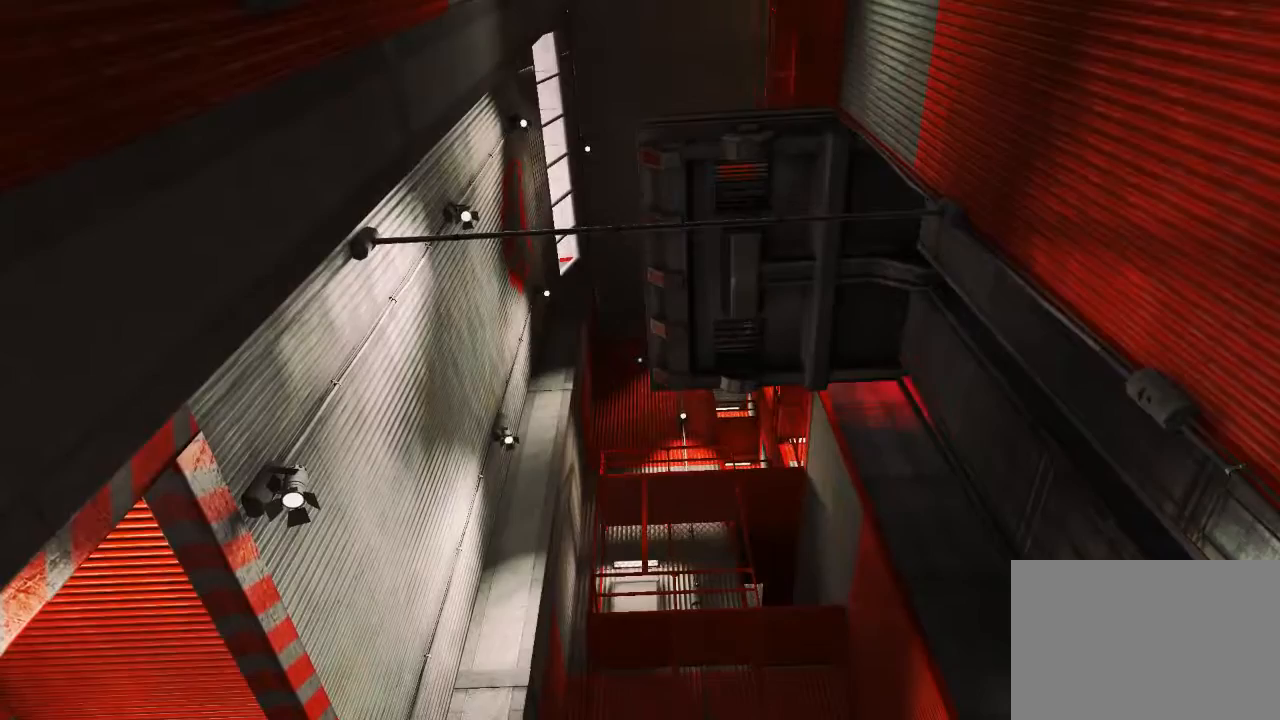
{"keys": [], "mouse": ["wheel_up"], "events": [[400, "mouse_wheel_up", "down"]]}
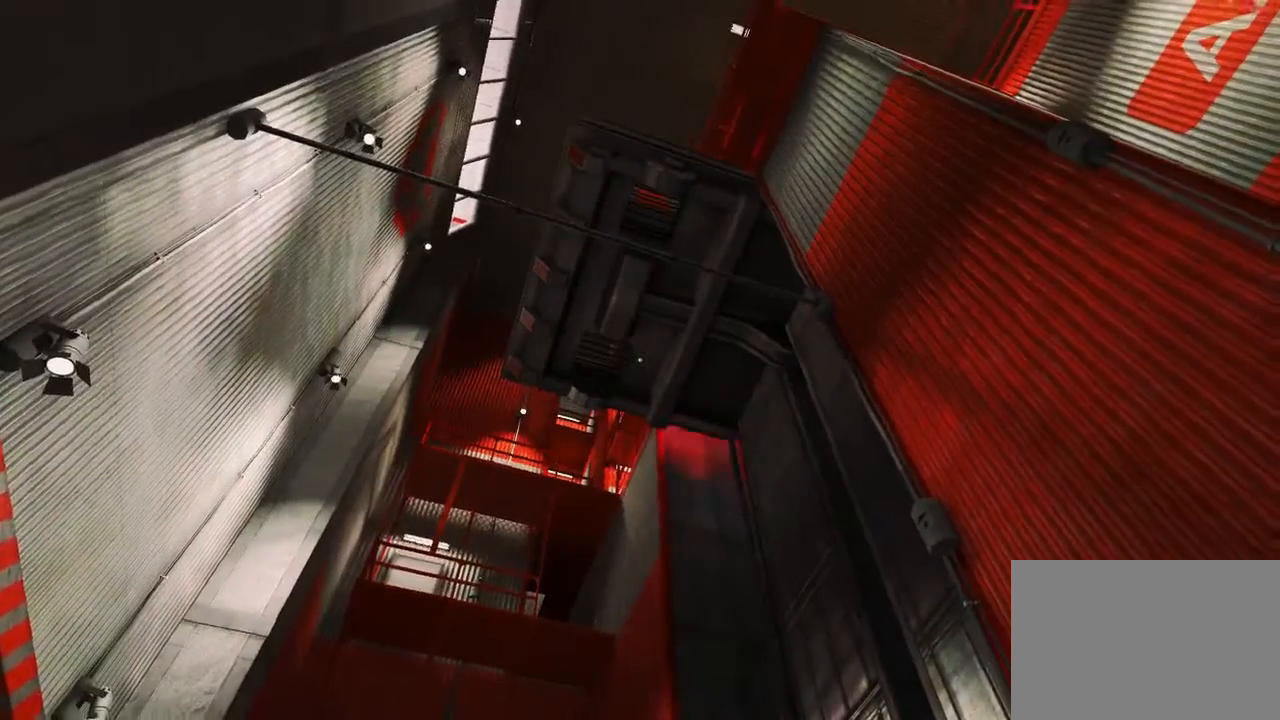
{"keys": [], "mouse": [], "events": [[300, "mouse_wheel_up", "up"]]}
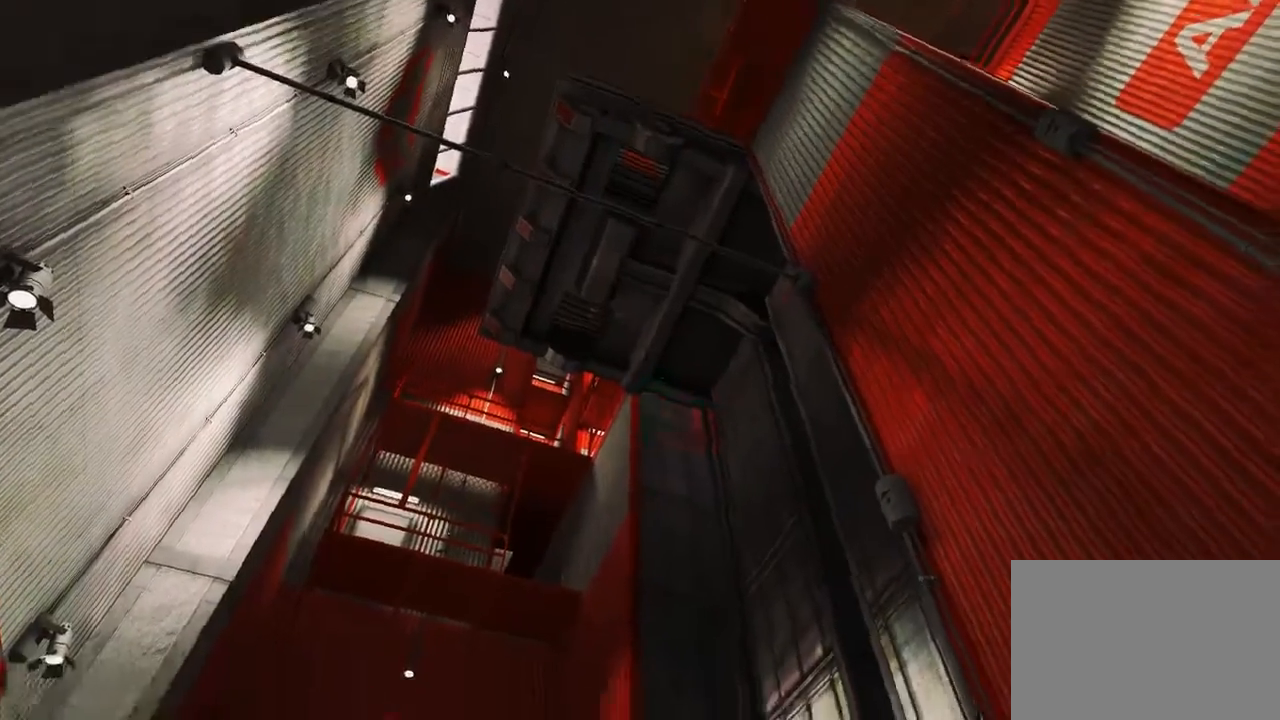
{"keys": [], "mouse": [], "events": []}
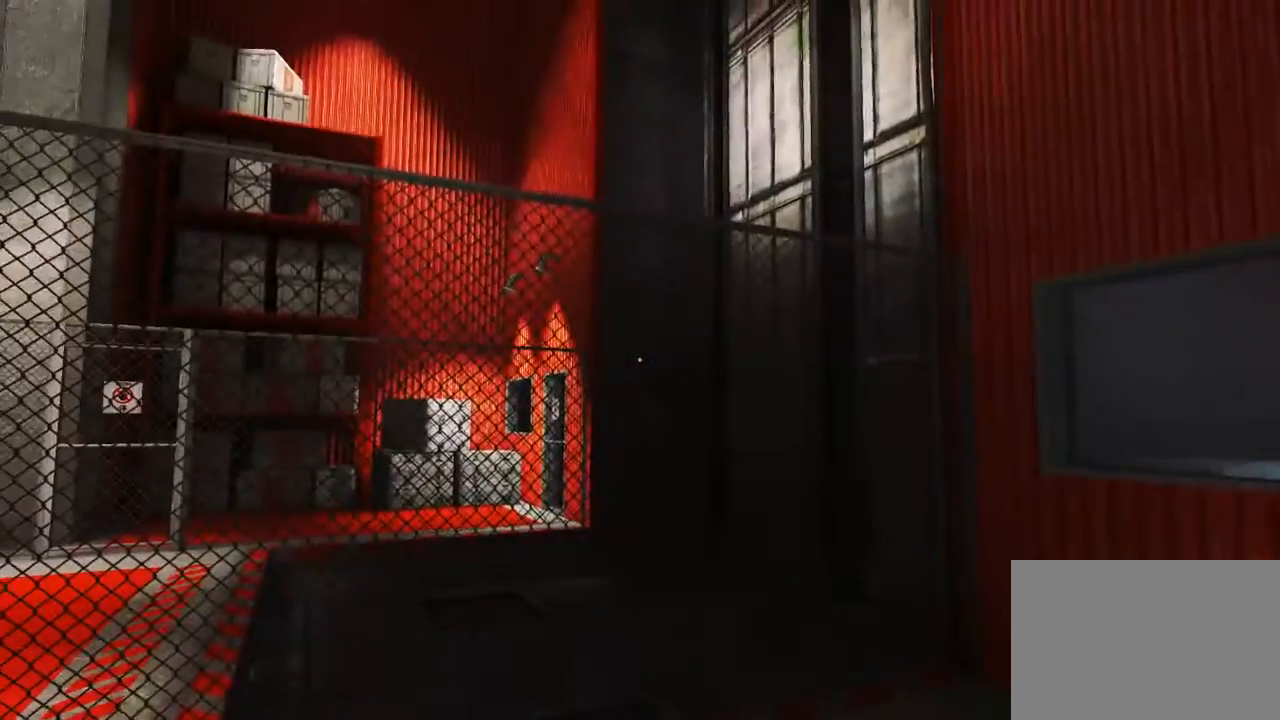
{"keys": [], "mouse": [], "events": [[233, "d", "down"], [483, "d", "up"]]}